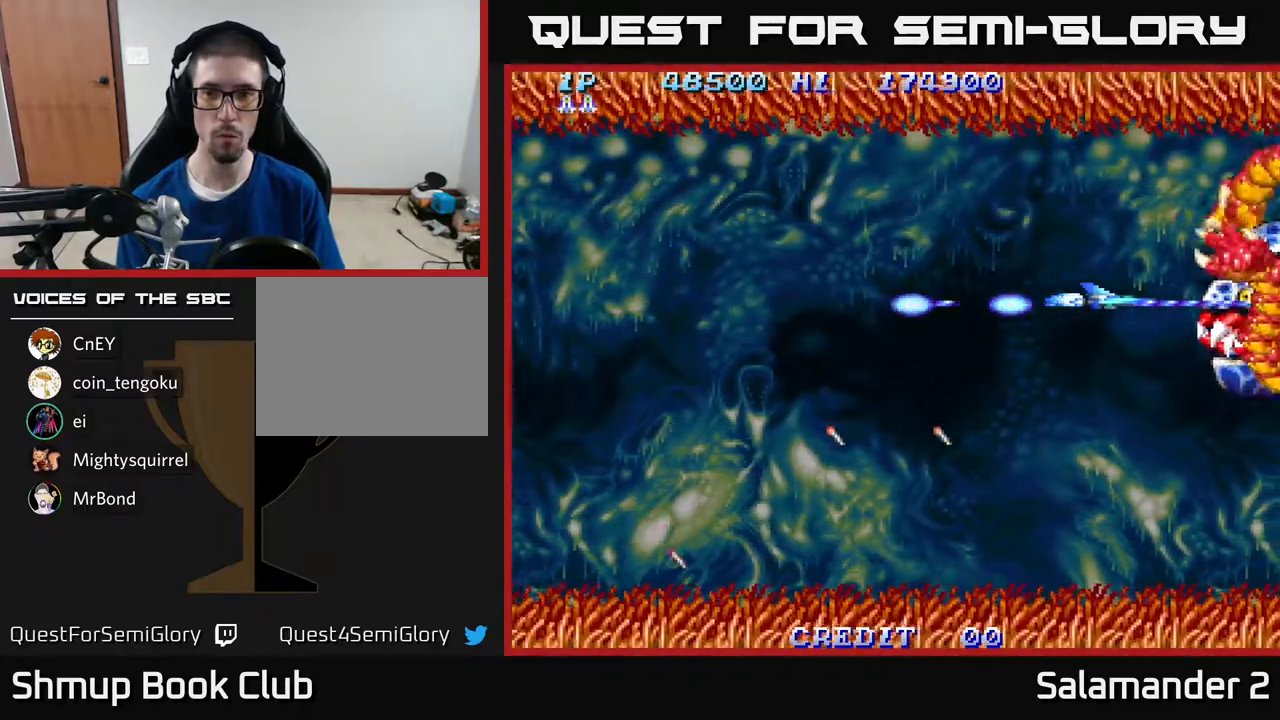
Gameplay with a controller (Xbox layout); each line is a JSON object with the inputs held at the frame after it. "events" lists button and stick changes between this image and that frame as [ms after this image, input, new state], when the widget could be followed in between. Not read: left_stick.
{"buttons": ["A", "DPAD_LEFT"], "right_stick": "center", "events": [[67, "DPAD_LEFT", "down"], [117, "DPAD_DOWN", "down"], [117, "DPAD_LEFT", "up"], [200, "DPAD_DOWN", "up"], [433, "DPAD_LEFT", "down"]]}
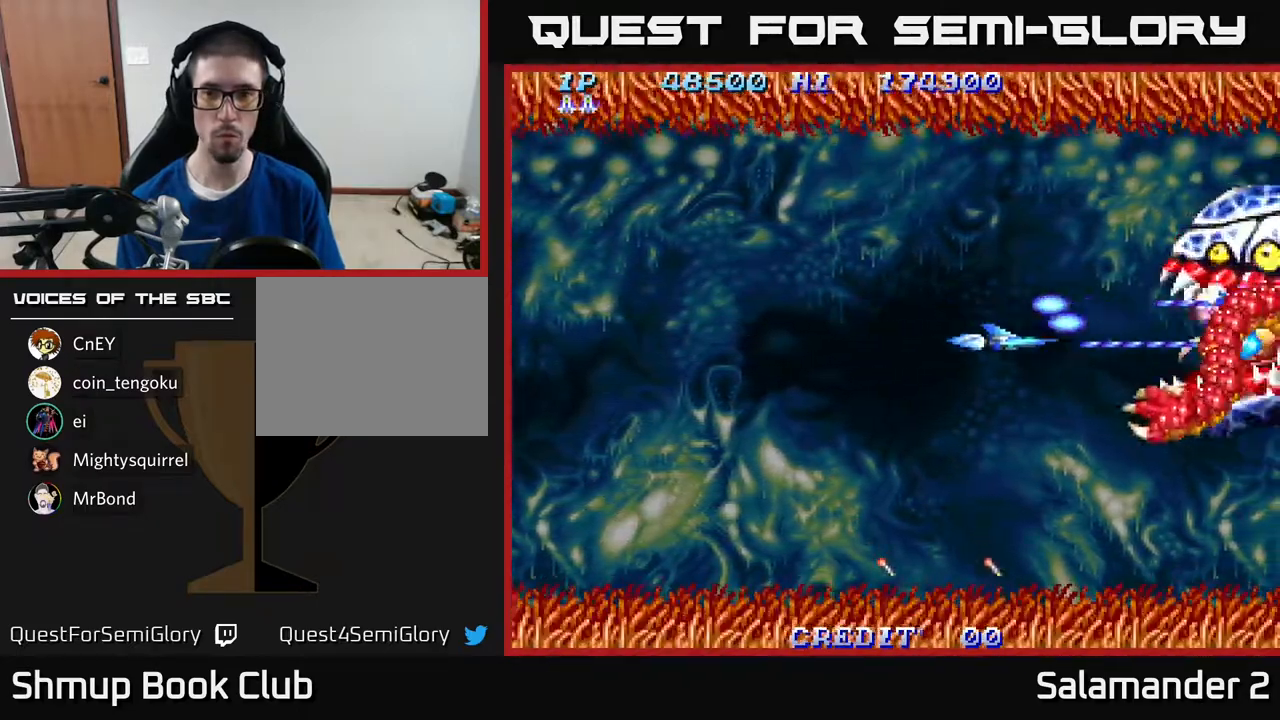
{"buttons": ["A"], "right_stick": "center", "events": [[150, "DPAD_LEFT", "up"], [450, "DPAD_UP", "down"], [483, "DPAD_UP", "up"]]}
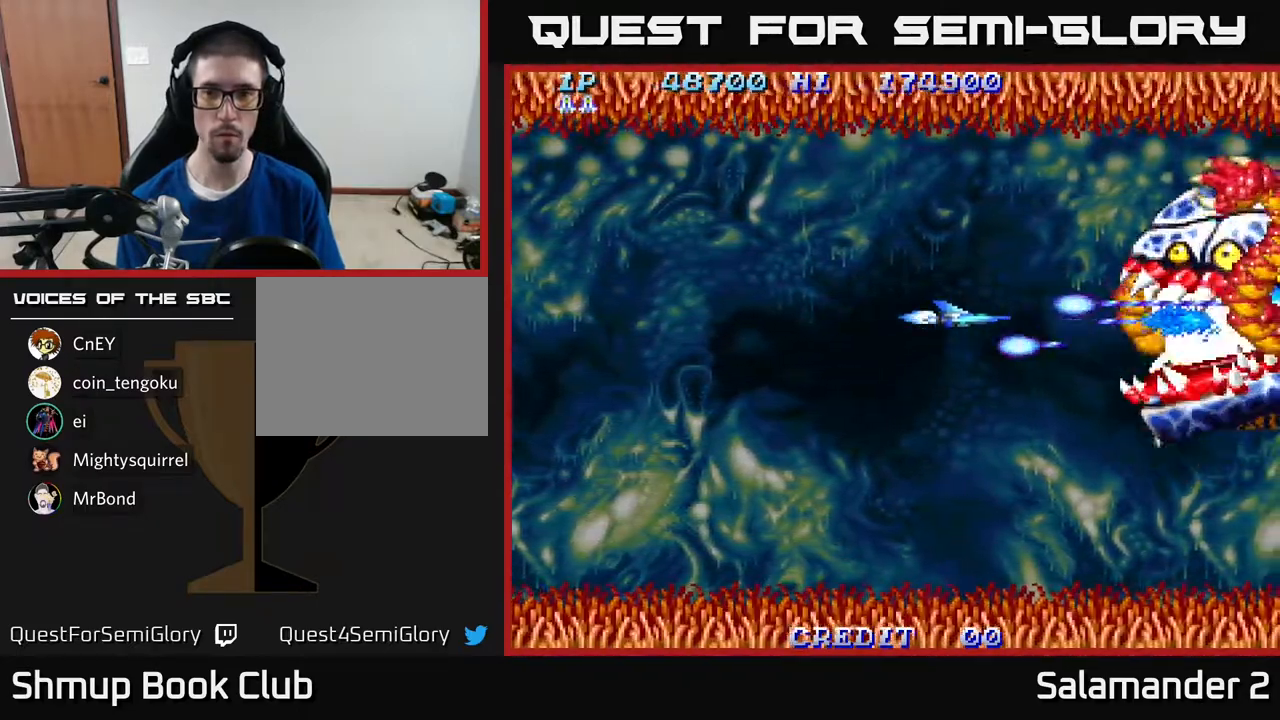
{"buttons": ["A"], "right_stick": "center", "events": []}
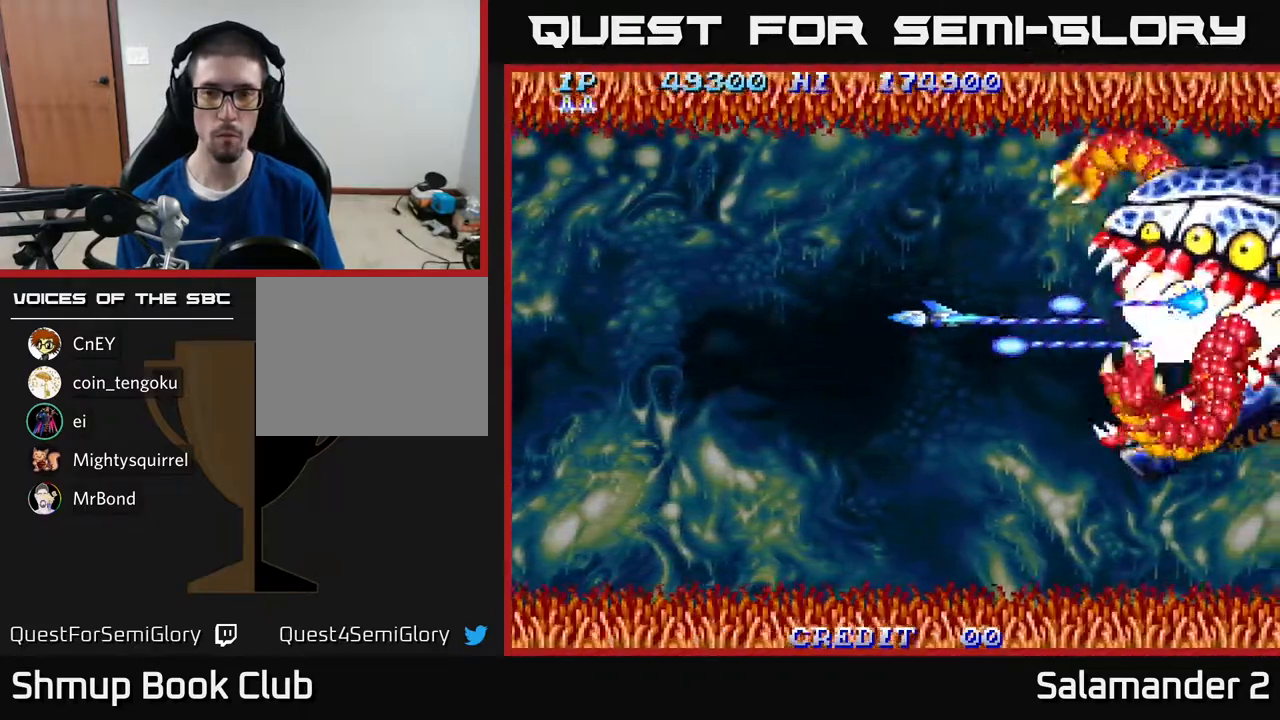
{"buttons": ["A"], "right_stick": "center", "events": [[17, "DPAD_LEFT", "down"], [67, "DPAD_LEFT", "up"], [400, "DPAD_LEFT", "down"], [467, "DPAD_LEFT", "up"]]}
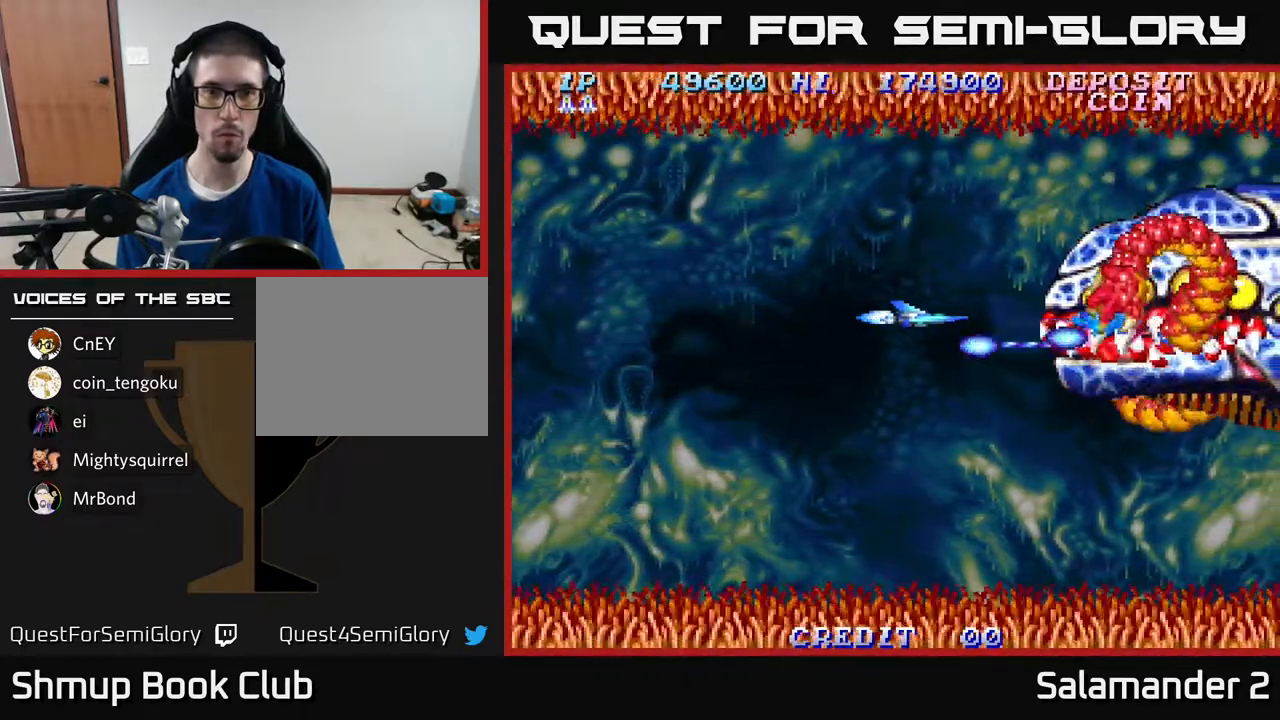
{"buttons": ["A"], "right_stick": "center", "events": [[350, "DPAD_LEFT", "down"], [433, "DPAD_LEFT", "up"]]}
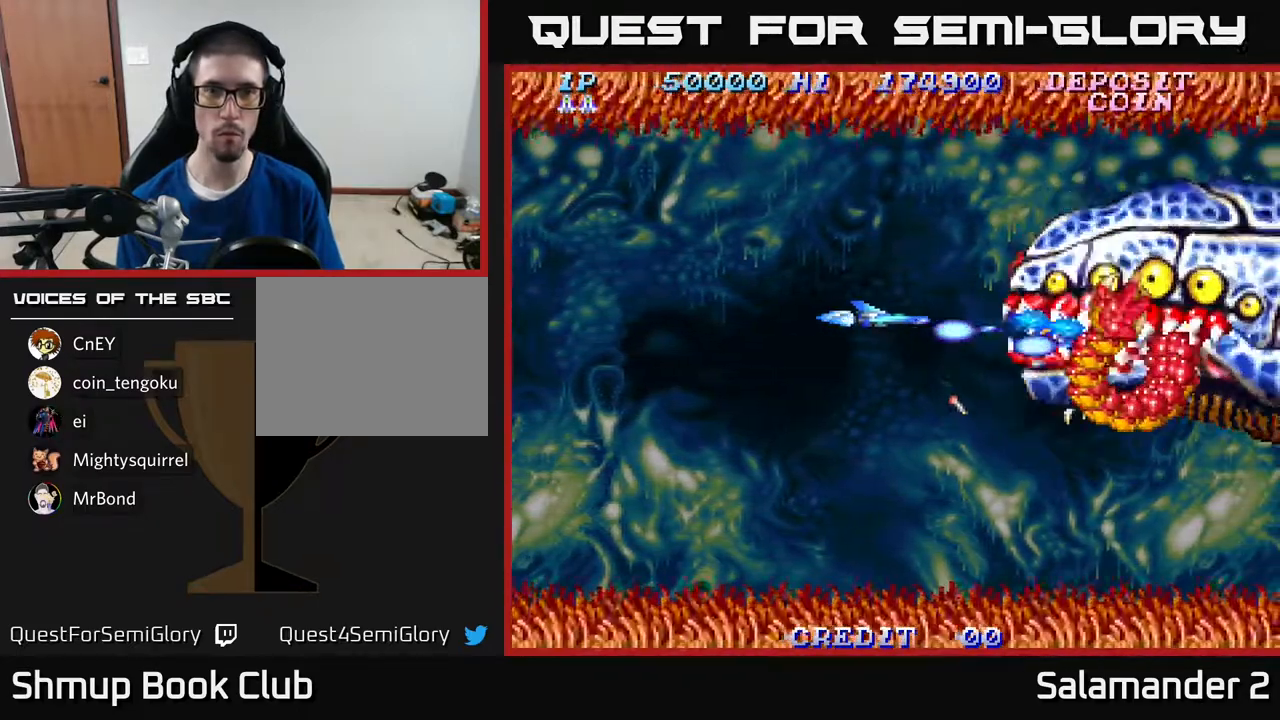
{"buttons": ["A"], "right_stick": "center", "events": [[217, "DPAD_LEFT", "down"], [333, "DPAD_LEFT", "up"]]}
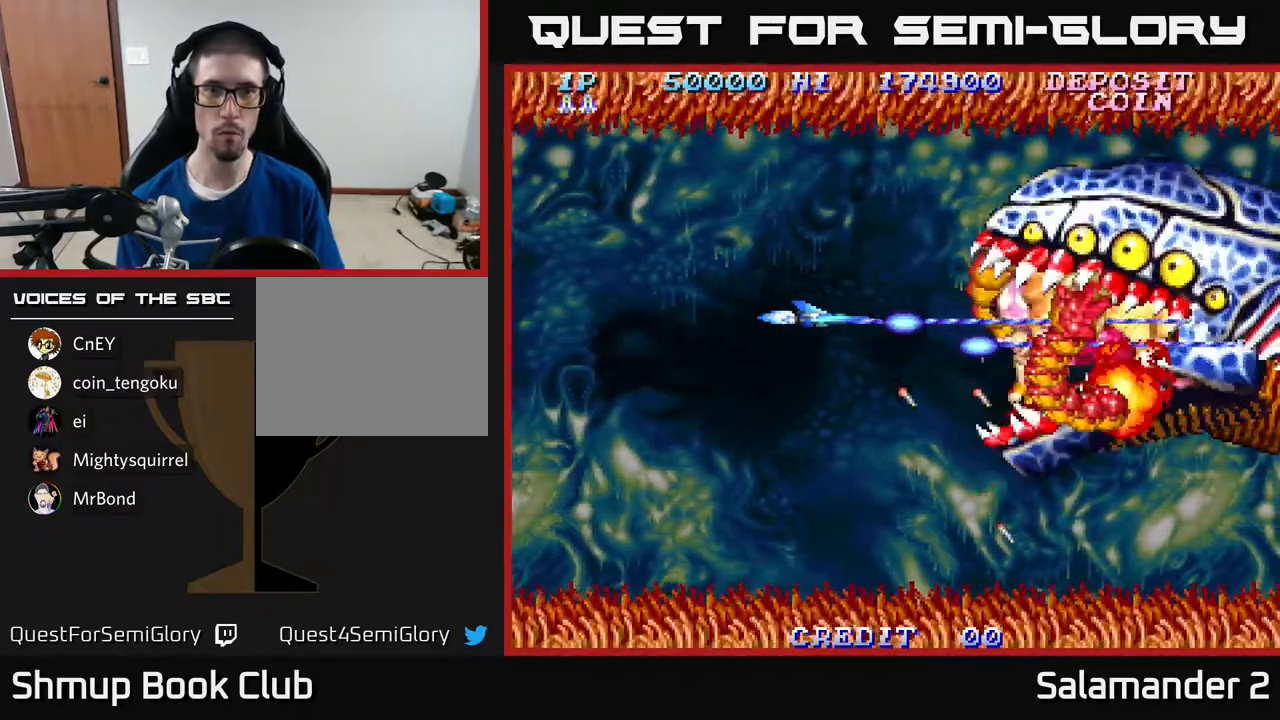
{"buttons": ["A"], "right_stick": "center", "events": [[317, "DPAD_LEFT", "down"], [400, "DPAD_LEFT", "up"]]}
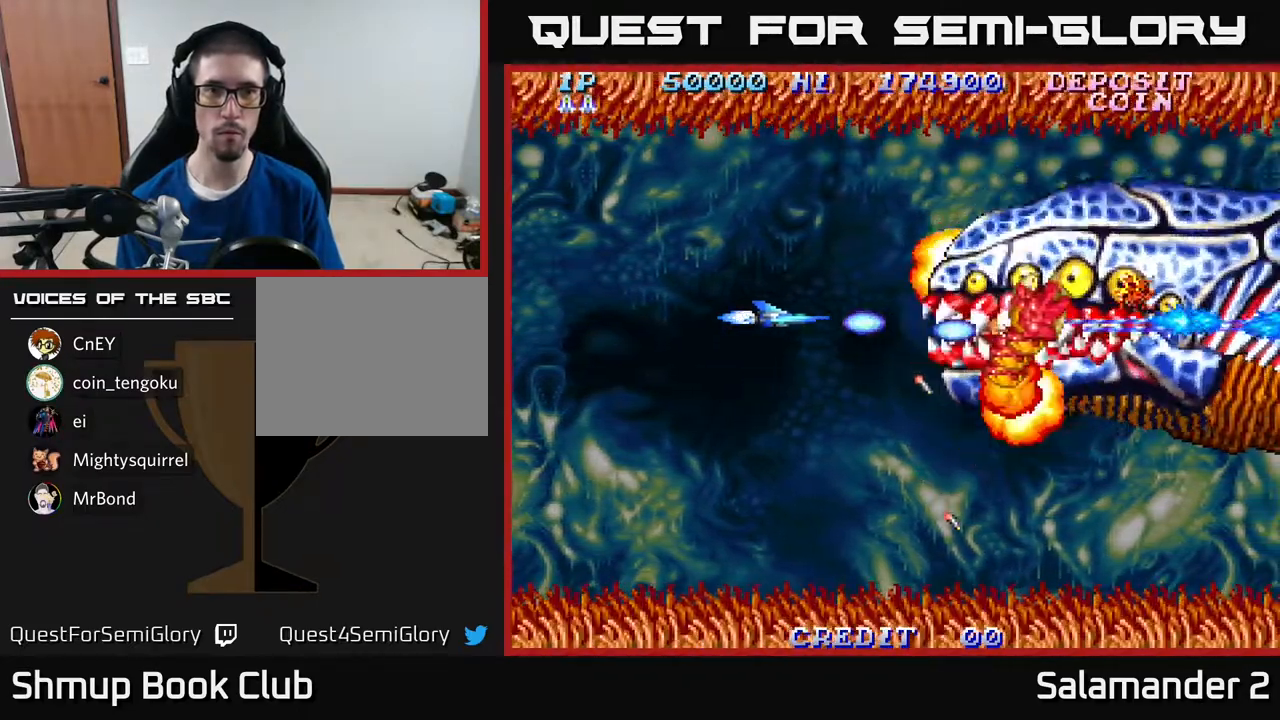
{"buttons": ["A"], "right_stick": "center", "events": [[233, "DPAD_LEFT", "down"], [350, "DPAD_LEFT", "up"]]}
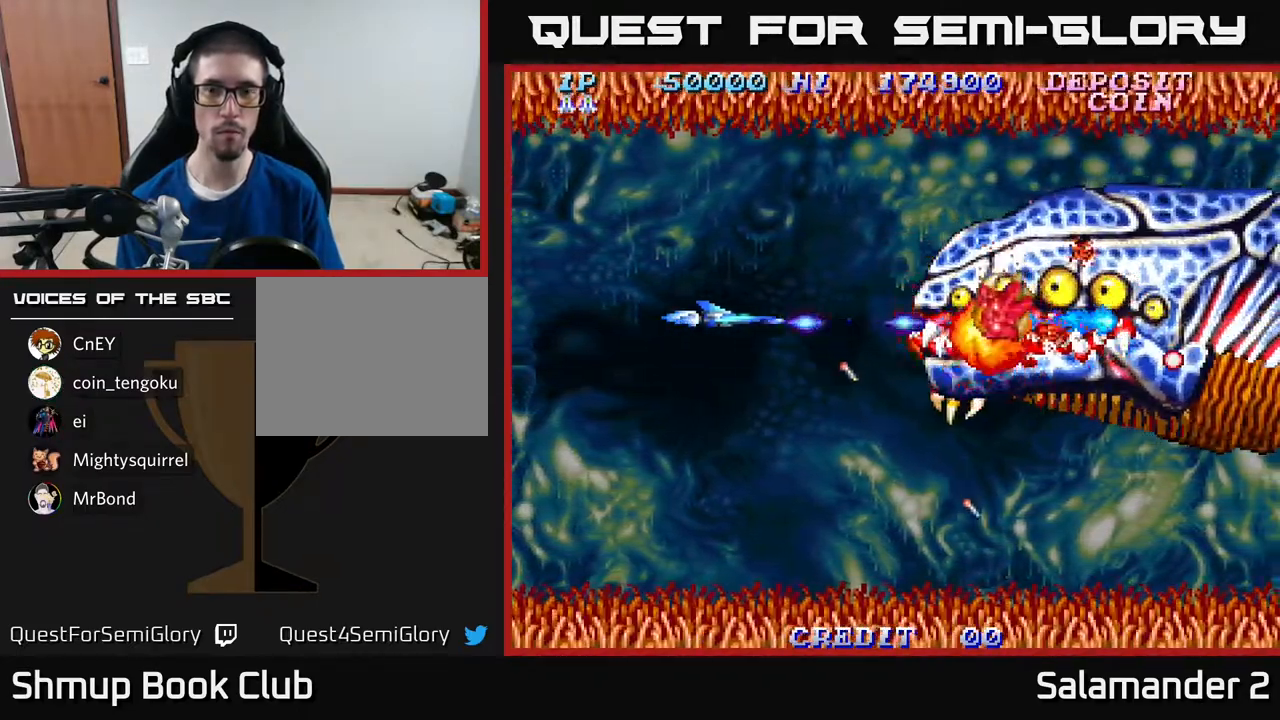
{"buttons": ["A"], "right_stick": "center", "events": []}
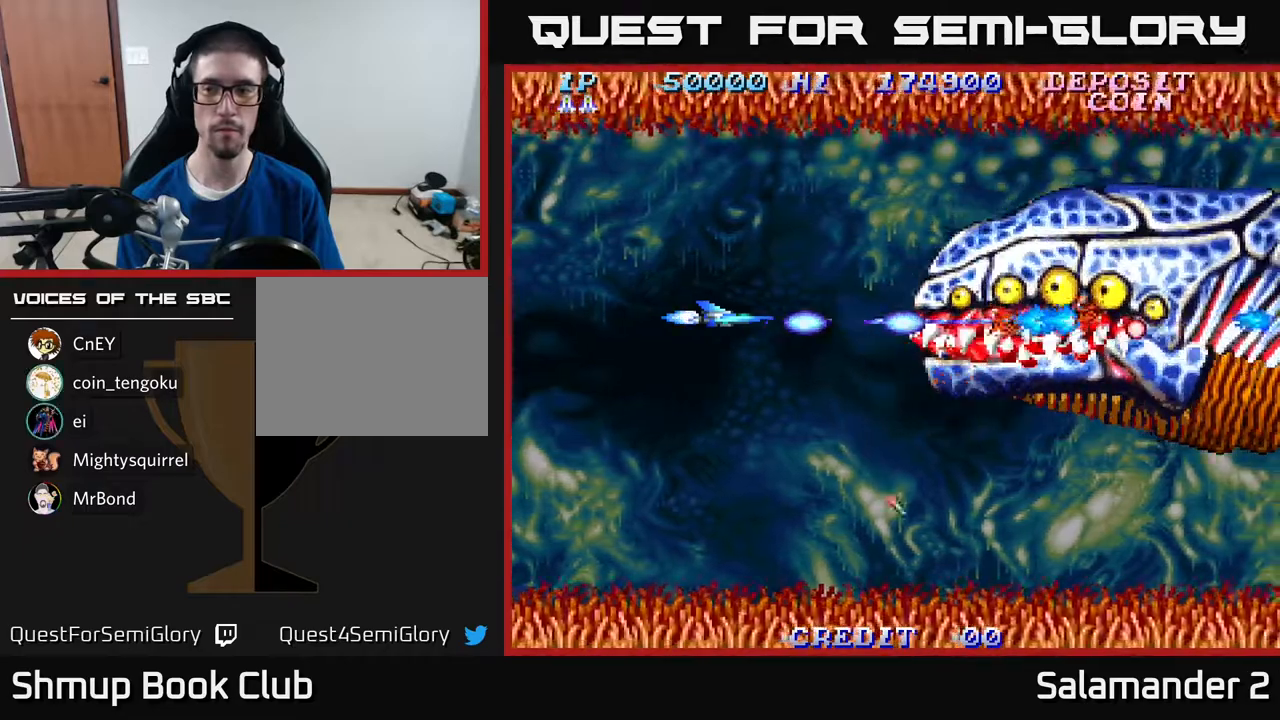
{"buttons": ["A"], "right_stick": "center", "events": []}
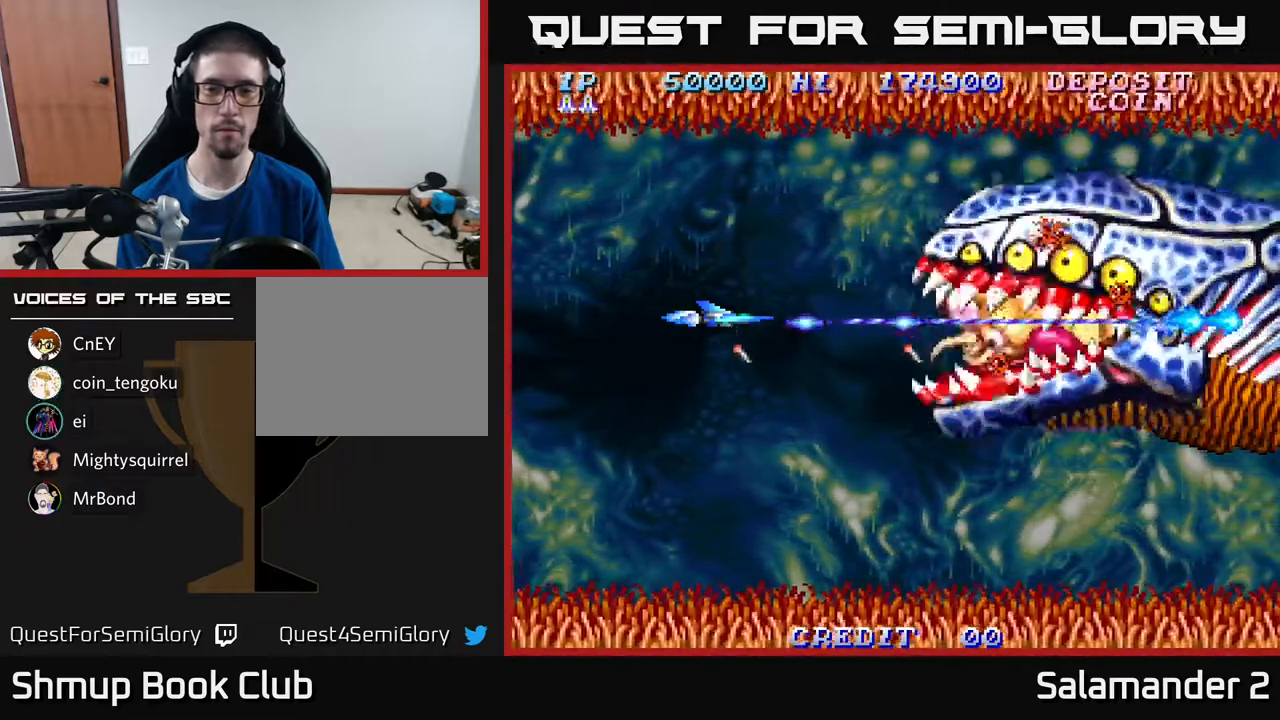
{"buttons": ["A"], "right_stick": "center", "events": []}
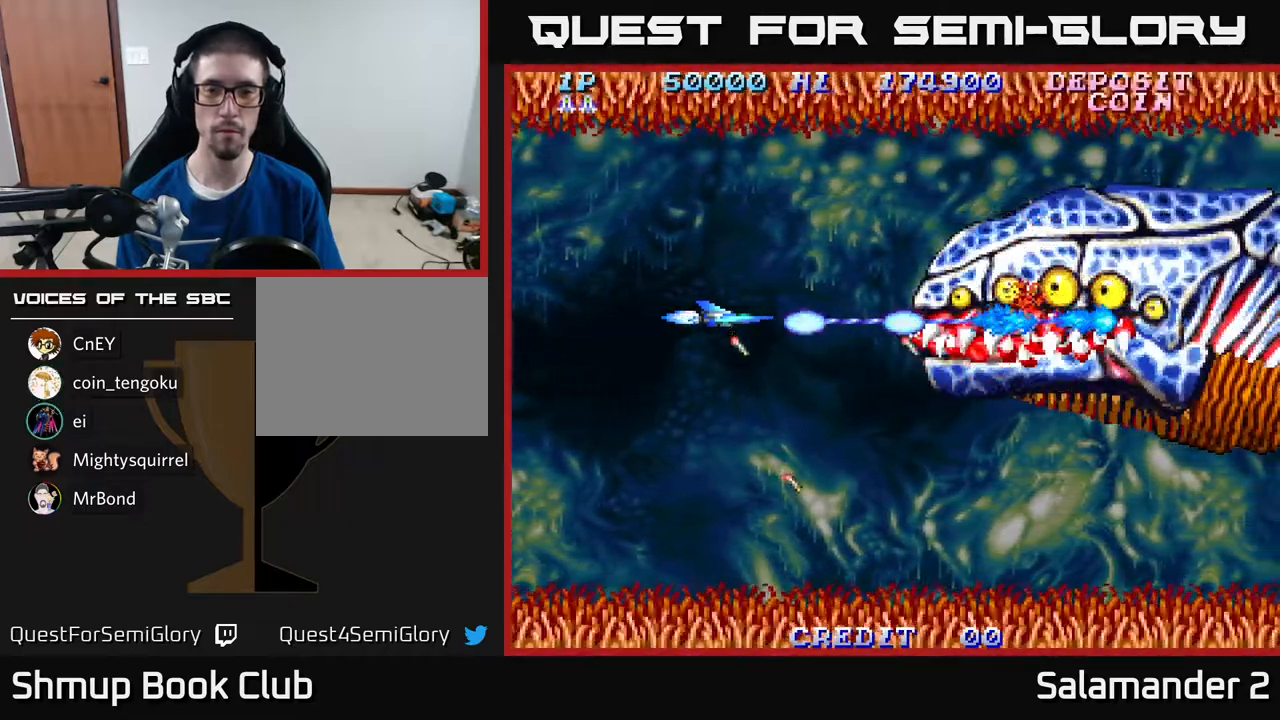
{"buttons": ["A"], "right_stick": "center", "events": []}
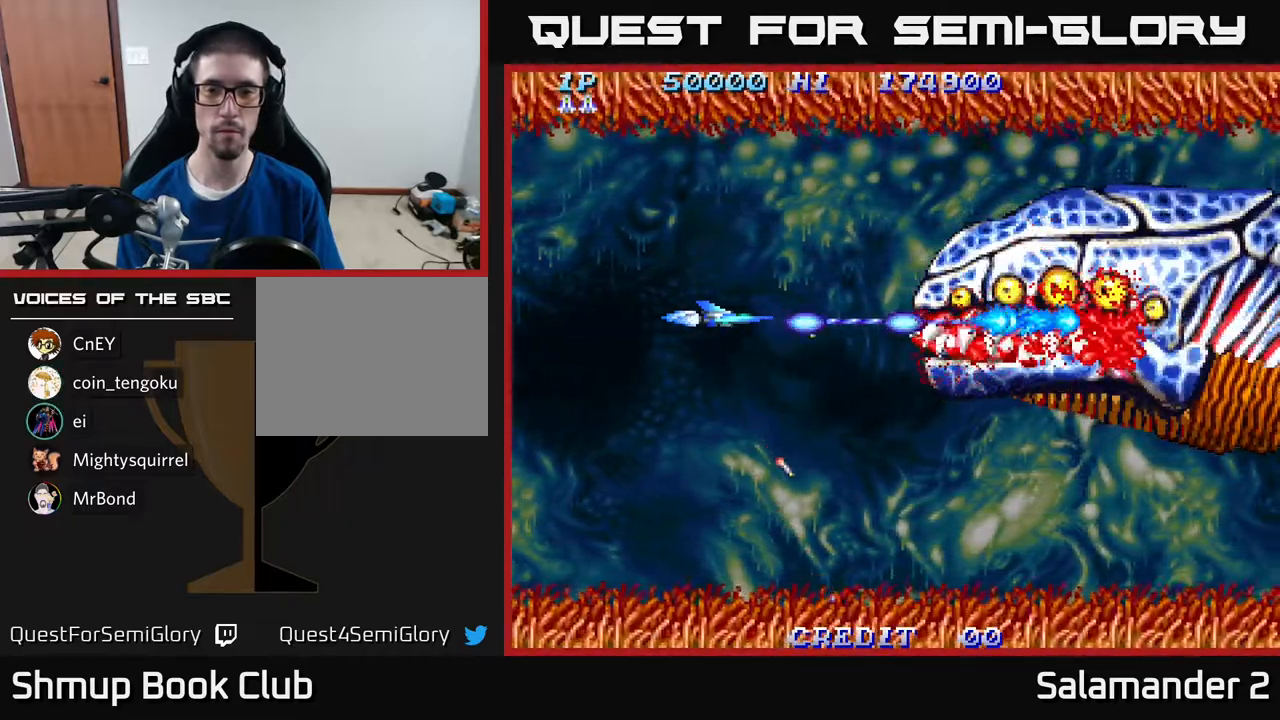
{"buttons": ["A"], "right_stick": "center", "events": []}
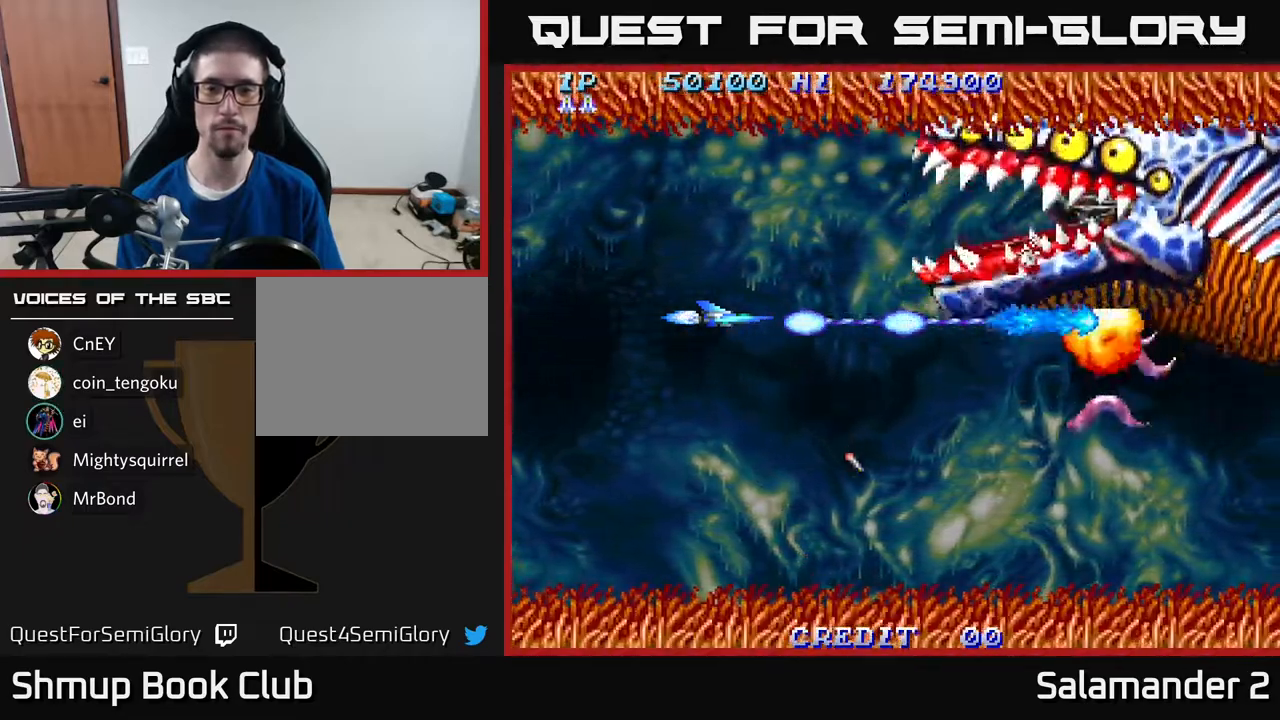
{"buttons": ["A", "DPAD_UP"], "right_stick": "center", "events": [[117, "DPAD_DOWN", "down"], [467, "DPAD_DOWN", "up"], [500, "DPAD_UP", "down"]]}
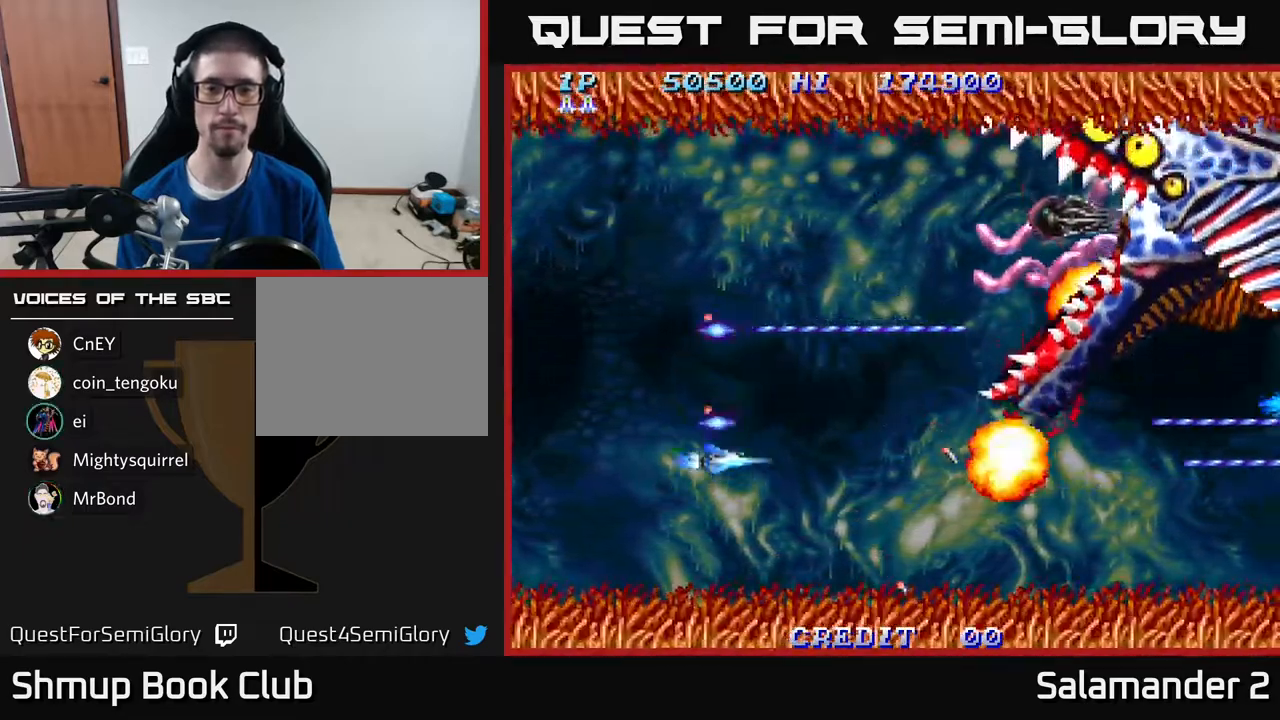
{"buttons": ["A", "DPAD_UP"], "right_stick": "center", "events": []}
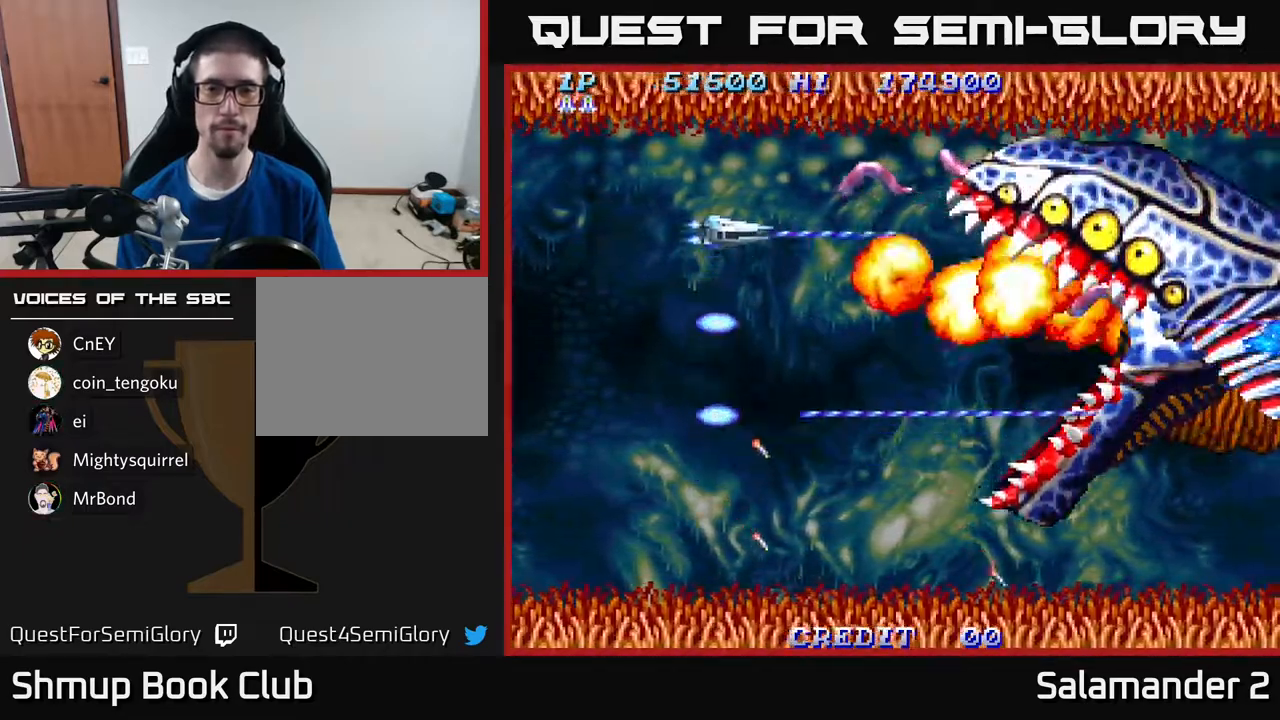
{"buttons": ["A", "DPAD_DOWN"], "right_stick": "center", "events": [[50, "DPAD_LEFT", "down"], [150, "DPAD_LEFT", "up"], [283, "DPAD_LEFT", "down"], [283, "DPAD_UP", "up"], [333, "DPAD_DOWN", "down"], [383, "DPAD_LEFT", "up"]]}
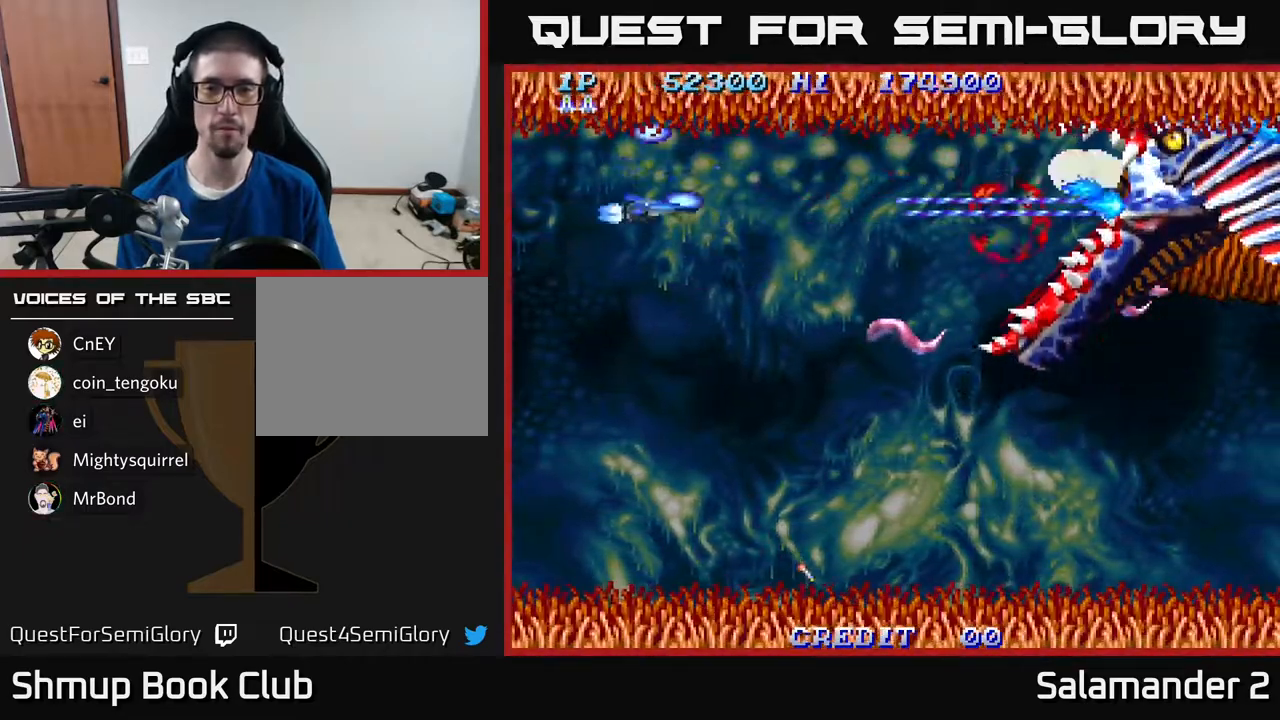
{"buttons": ["A", "DPAD_DOWN"], "right_stick": "center", "events": []}
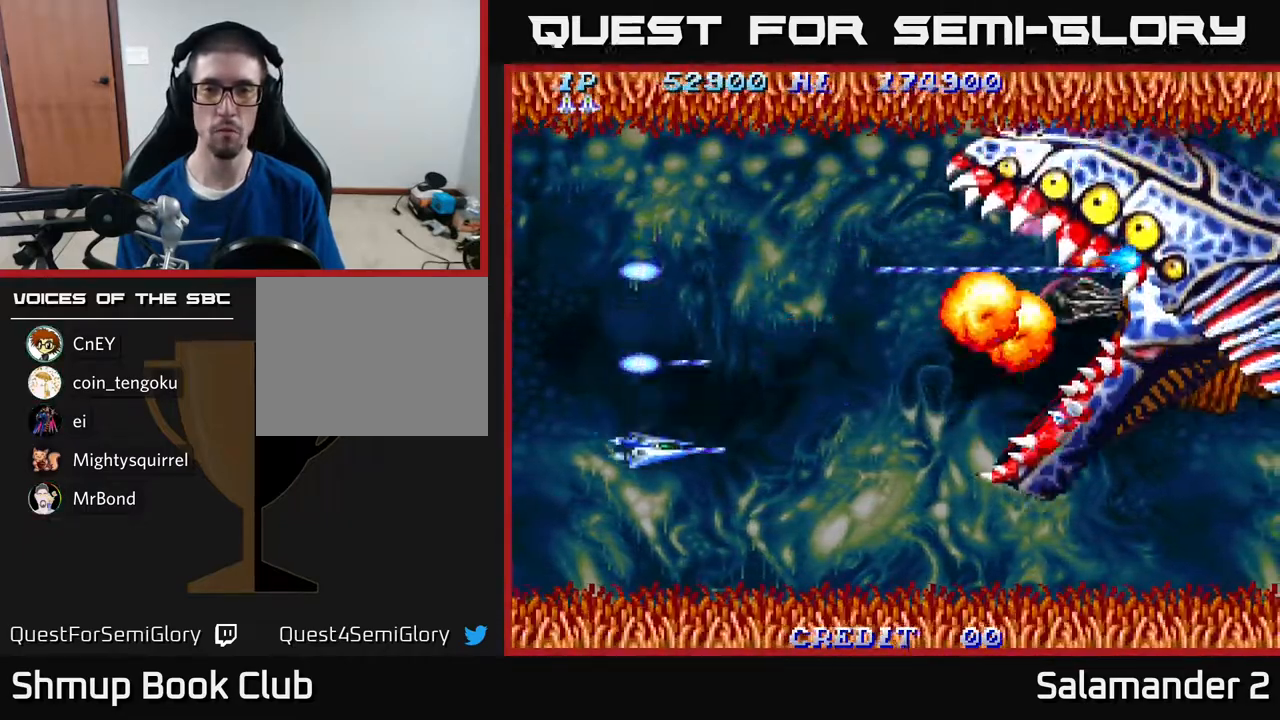
{"buttons": ["A", "DPAD_UP"], "right_stick": "center", "events": [[150, "DPAD_RIGHT", "down"], [167, "DPAD_DOWN", "up"], [217, "DPAD_UP", "down"], [267, "DPAD_RIGHT", "up"]]}
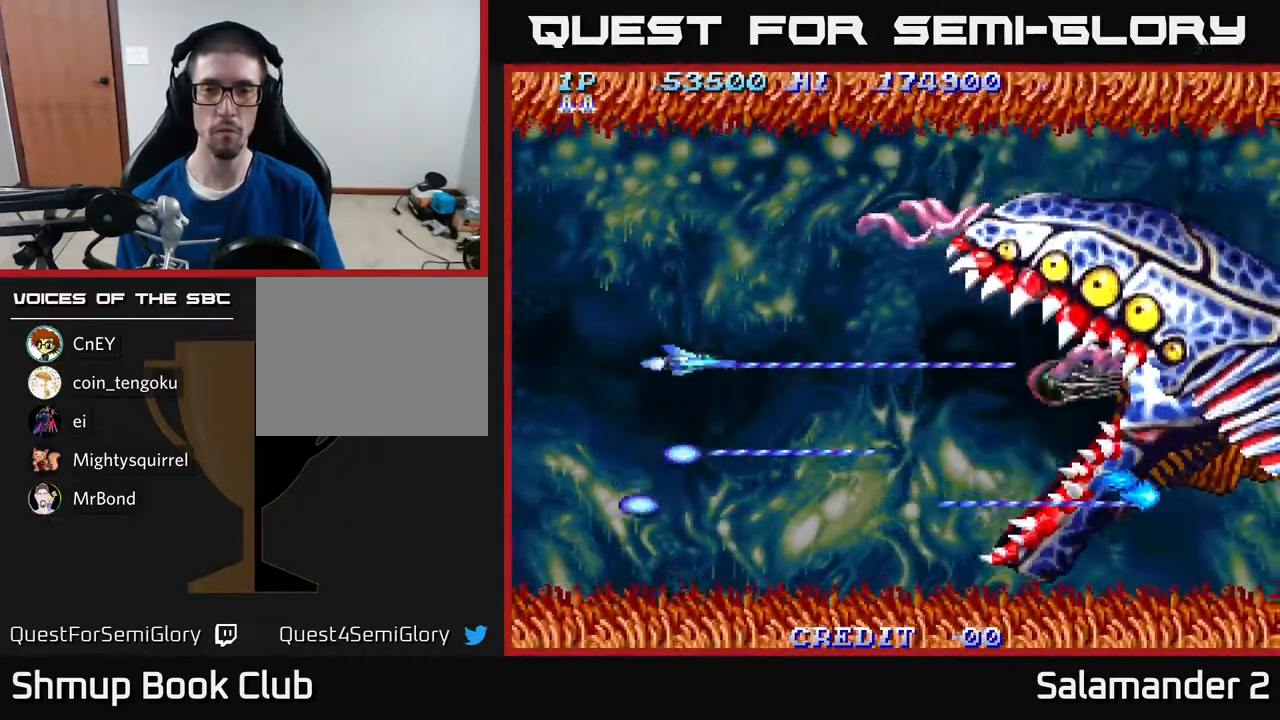
{"buttons": ["A", "DPAD_DOWN", "DPAD_LEFT"], "right_stick": "center", "events": [[433, "DPAD_LEFT", "down"], [450, "DPAD_UP", "up"], [483, "DPAD_DOWN", "down"]]}
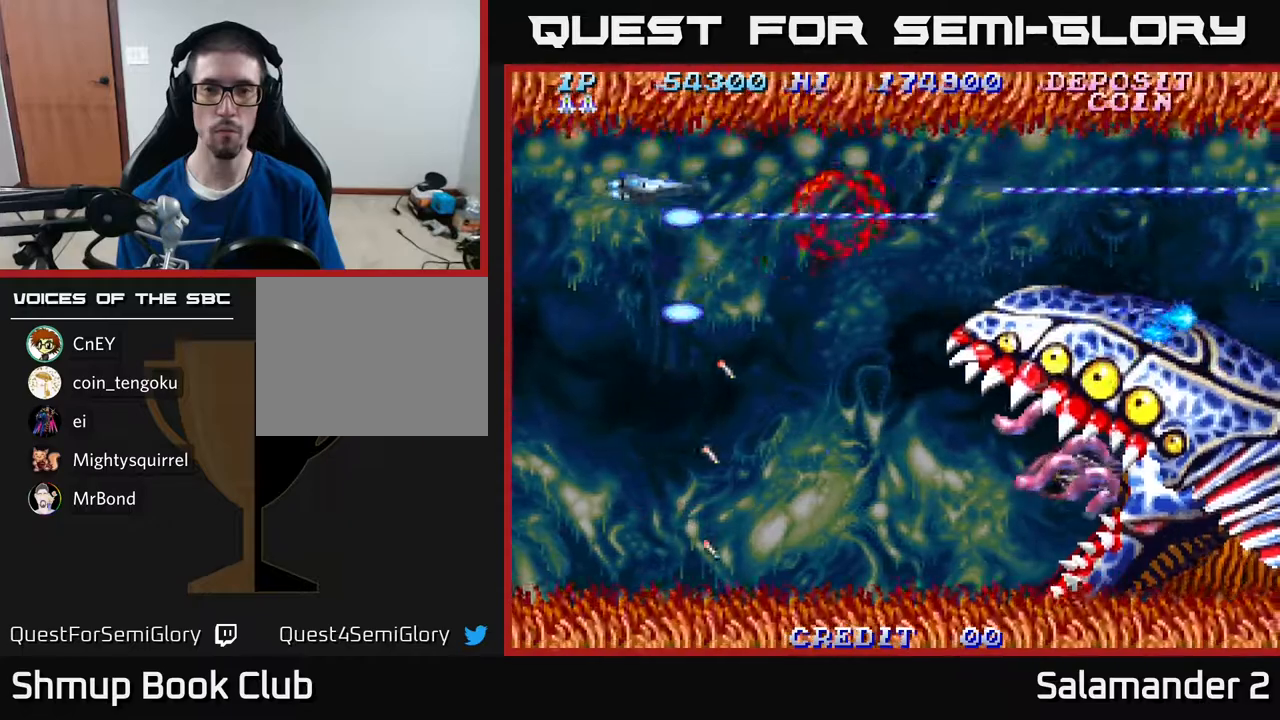
{"buttons": ["A", "DPAD_DOWN", "DPAD_RIGHT"], "right_stick": "center", "events": [[67, "DPAD_LEFT", "up"], [500, "DPAD_RIGHT", "down"]]}
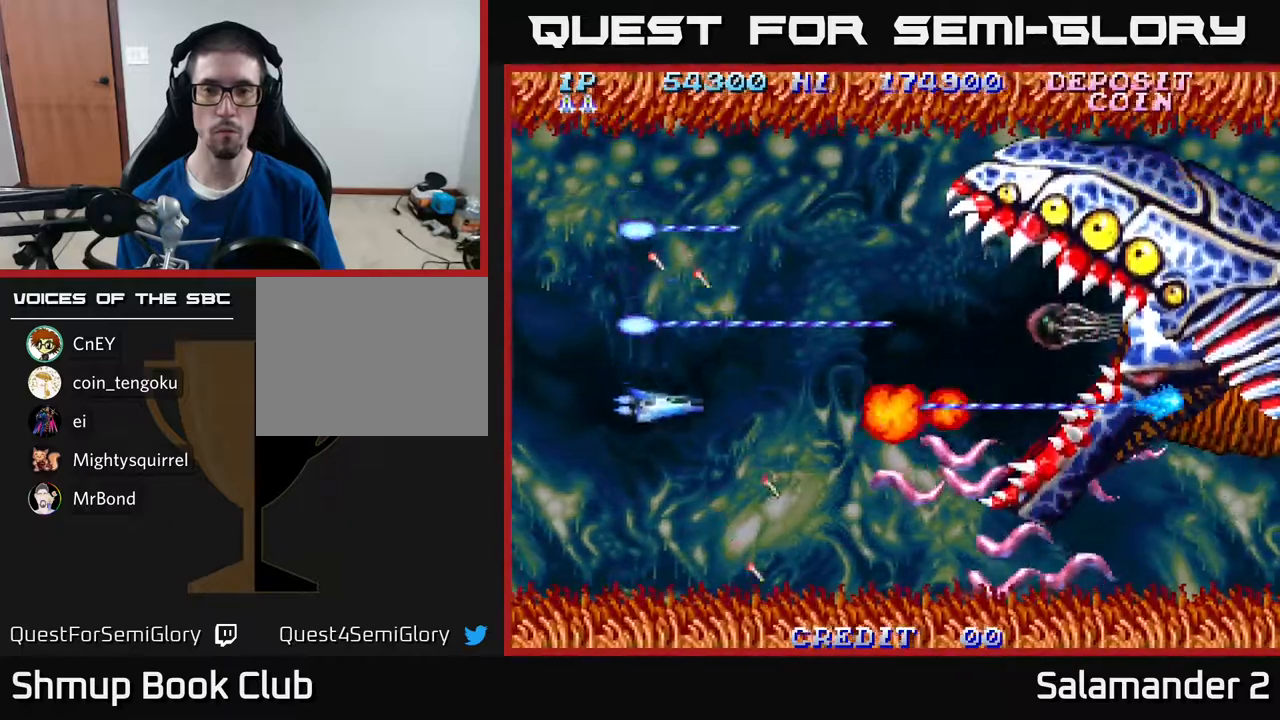
{"buttons": ["A", "DPAD_UP", "DPAD_LEFT"], "right_stick": "center", "events": [[117, "DPAD_RIGHT", "up"], [467, "DPAD_DOWN", "up"], [467, "DPAD_LEFT", "down"], [483, "DPAD_UP", "down"]]}
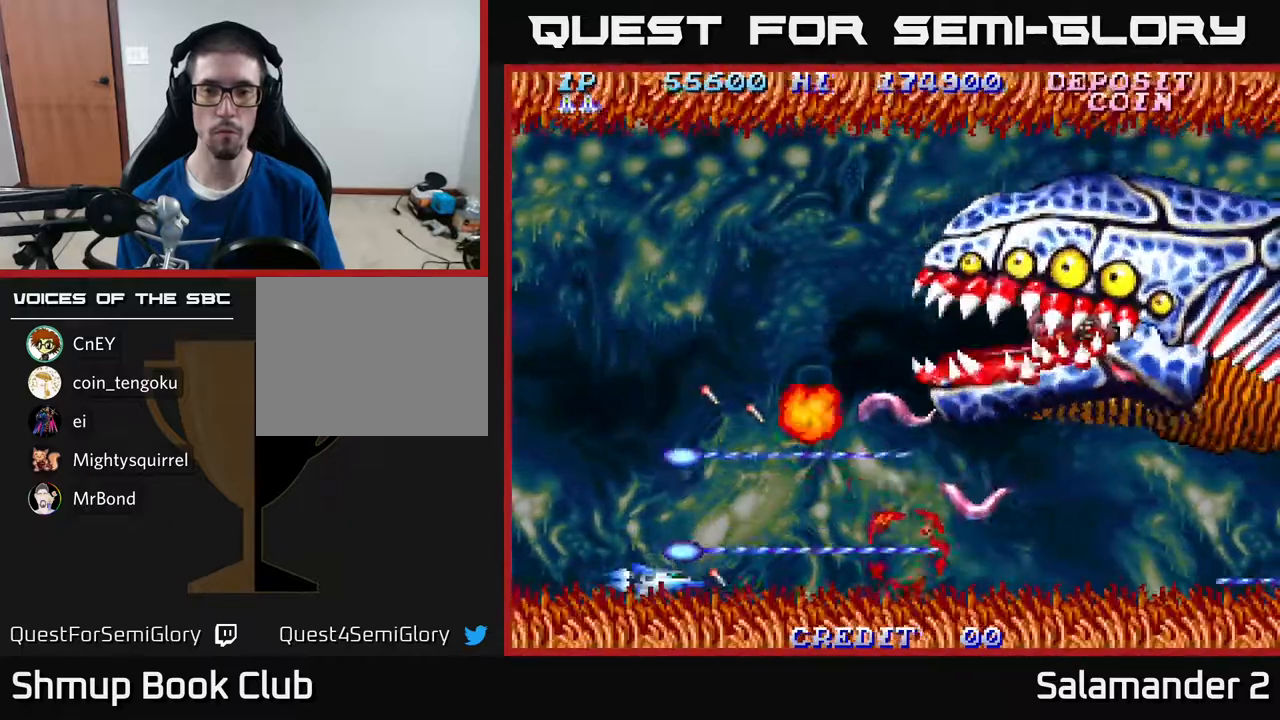
{"buttons": ["A", "DPAD_UP"], "right_stick": "center", "events": [[133, "DPAD_LEFT", "up"], [200, "DPAD_LEFT", "down"], [383, "DPAD_LEFT", "up"]]}
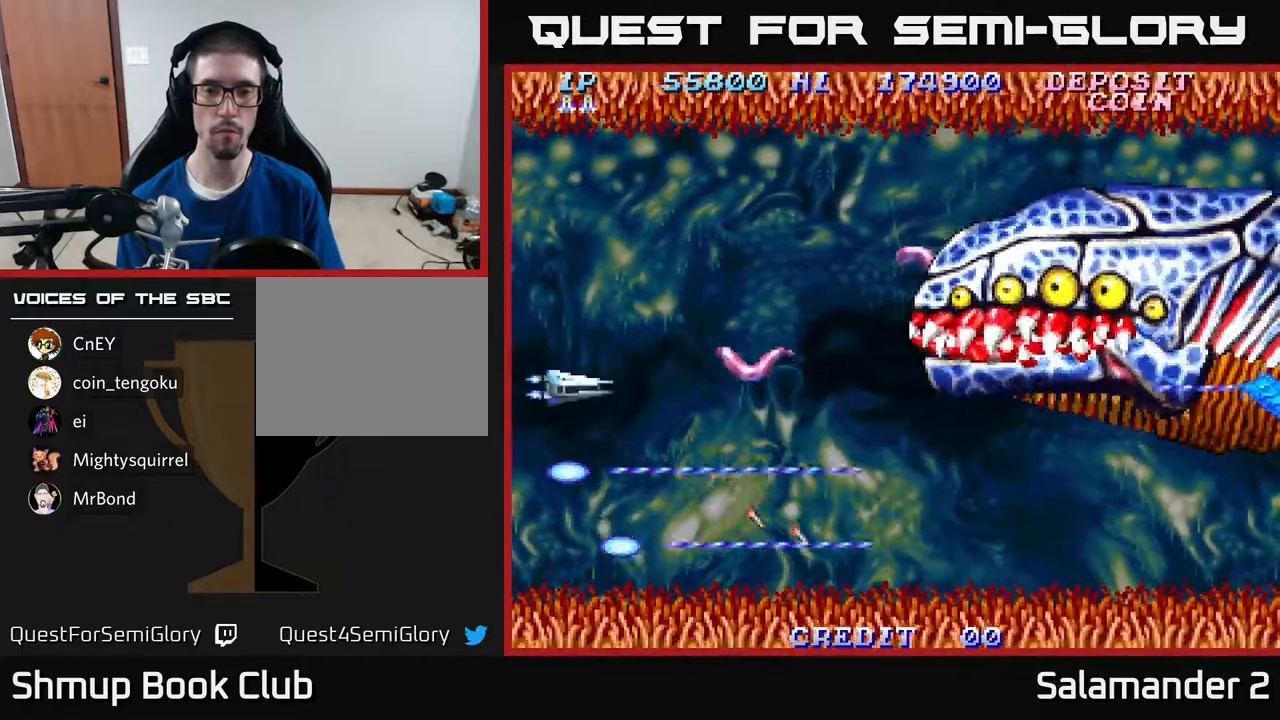
{"buttons": ["A", "DPAD_RIGHT"], "right_stick": "center", "events": [[467, "DPAD_RIGHT", "down"], [483, "DPAD_UP", "up"]]}
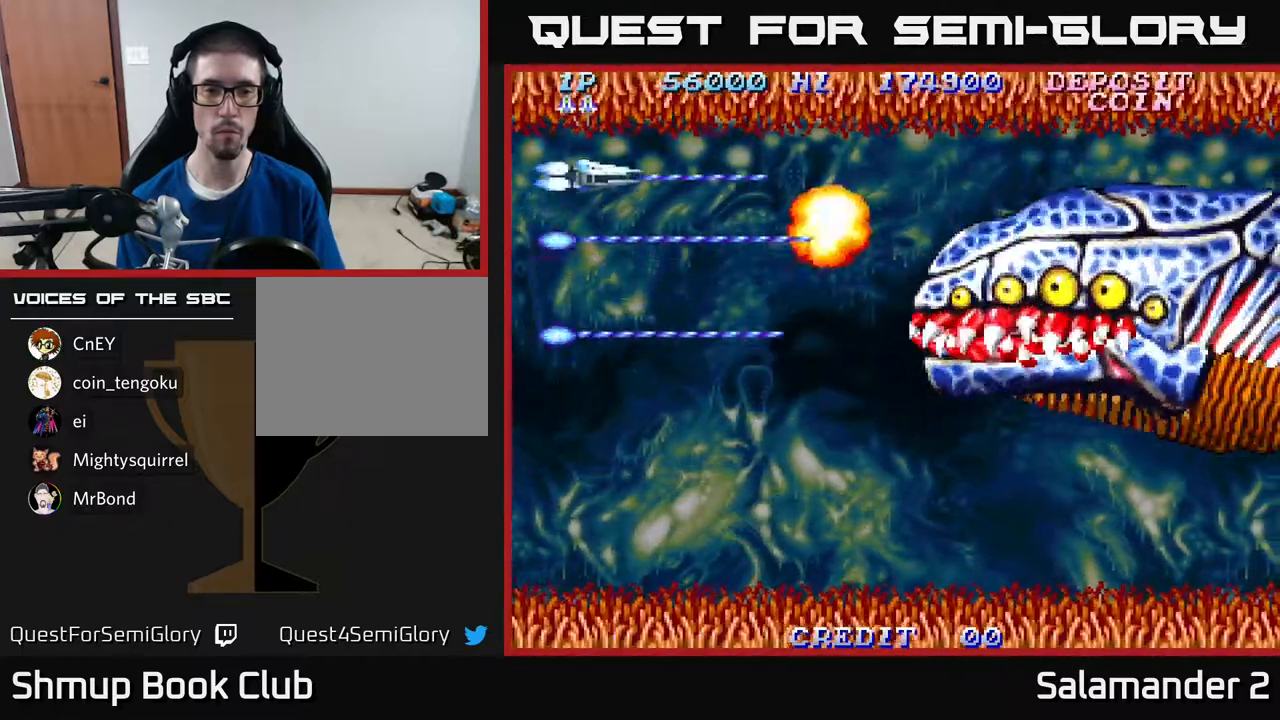
{"buttons": ["A", "DPAD_RIGHT"], "right_stick": "center", "events": [[67, "DPAD_DOWN", "down"], [417, "DPAD_DOWN", "up"]]}
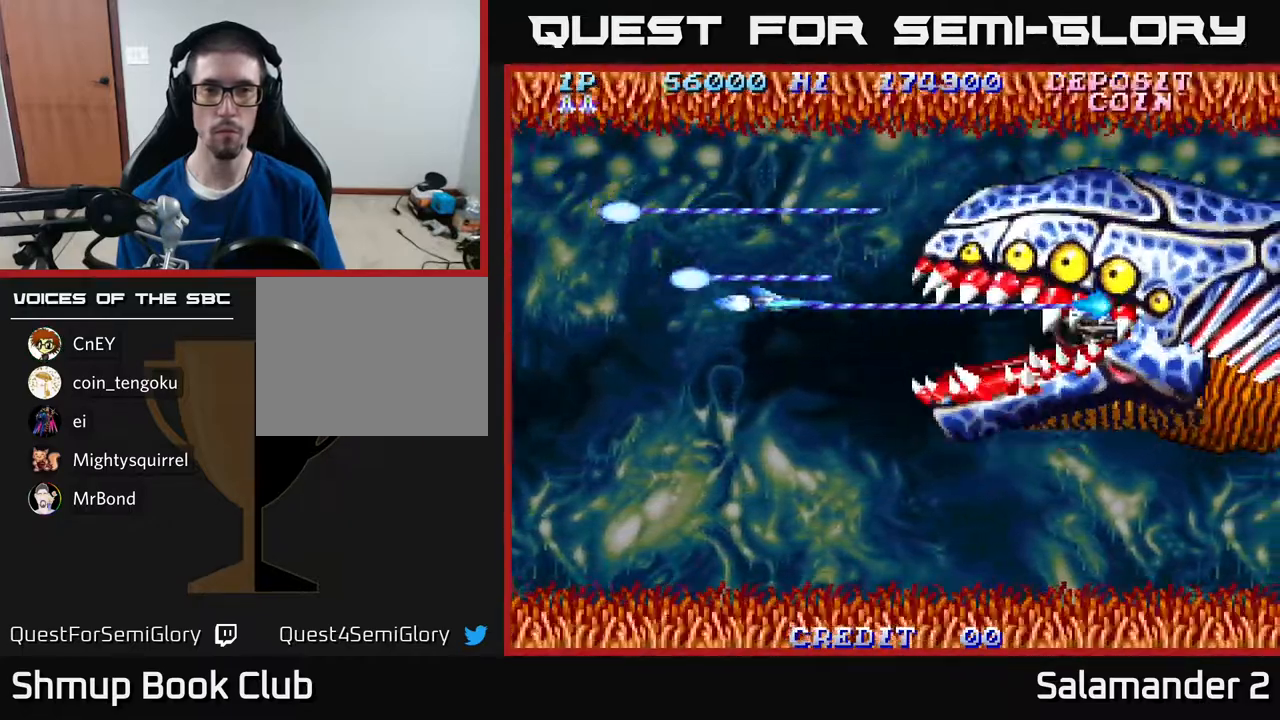
{"buttons": ["A", "DPAD_RIGHT"], "right_stick": "center", "events": [[100, "DPAD_DOWN", "down"], [133, "DPAD_RIGHT", "up"], [200, "DPAD_DOWN", "up"], [267, "DPAD_UP", "down"], [300, "DPAD_UP", "up"], [467, "DPAD_RIGHT", "down"]]}
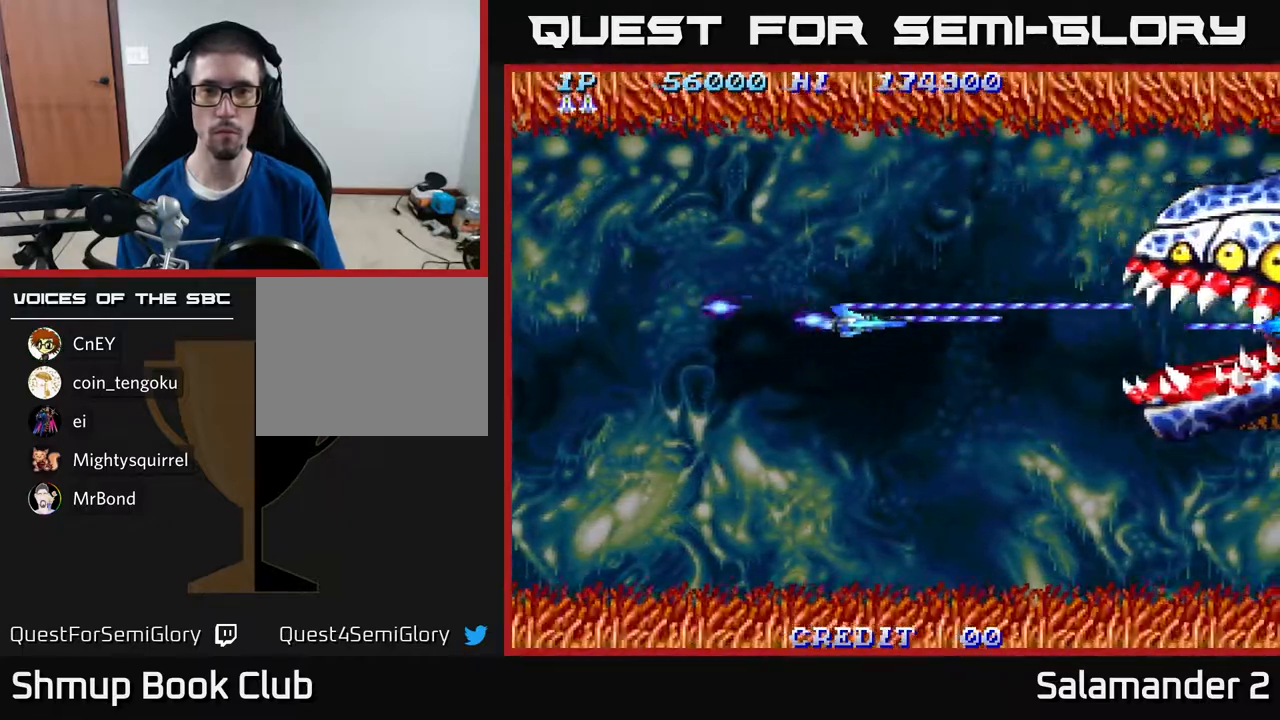
{"buttons": ["A", "DPAD_LEFT"], "right_stick": "center", "events": [[250, "DPAD_RIGHT", "up"], [300, "DPAD_LEFT", "down"]]}
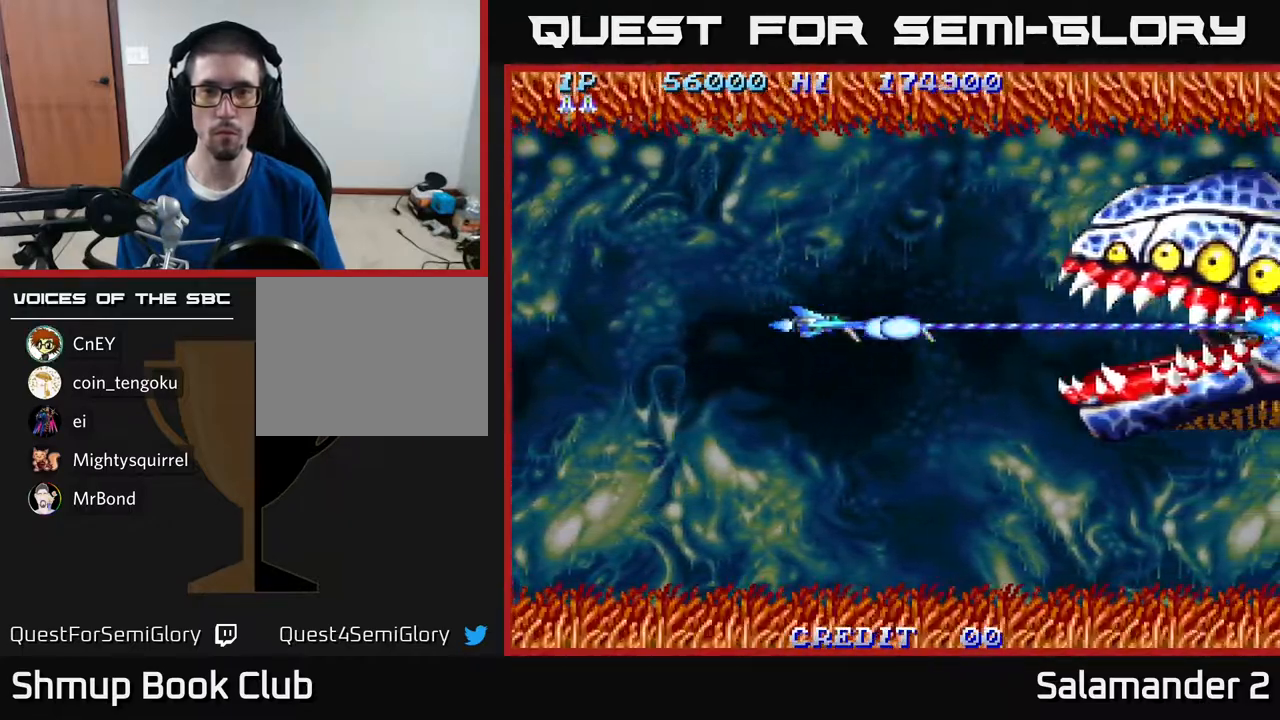
{"buttons": ["A", "DPAD_DOWN"], "right_stick": "center", "events": [[367, "DPAD_DOWN", "down"], [433, "DPAD_LEFT", "up"]]}
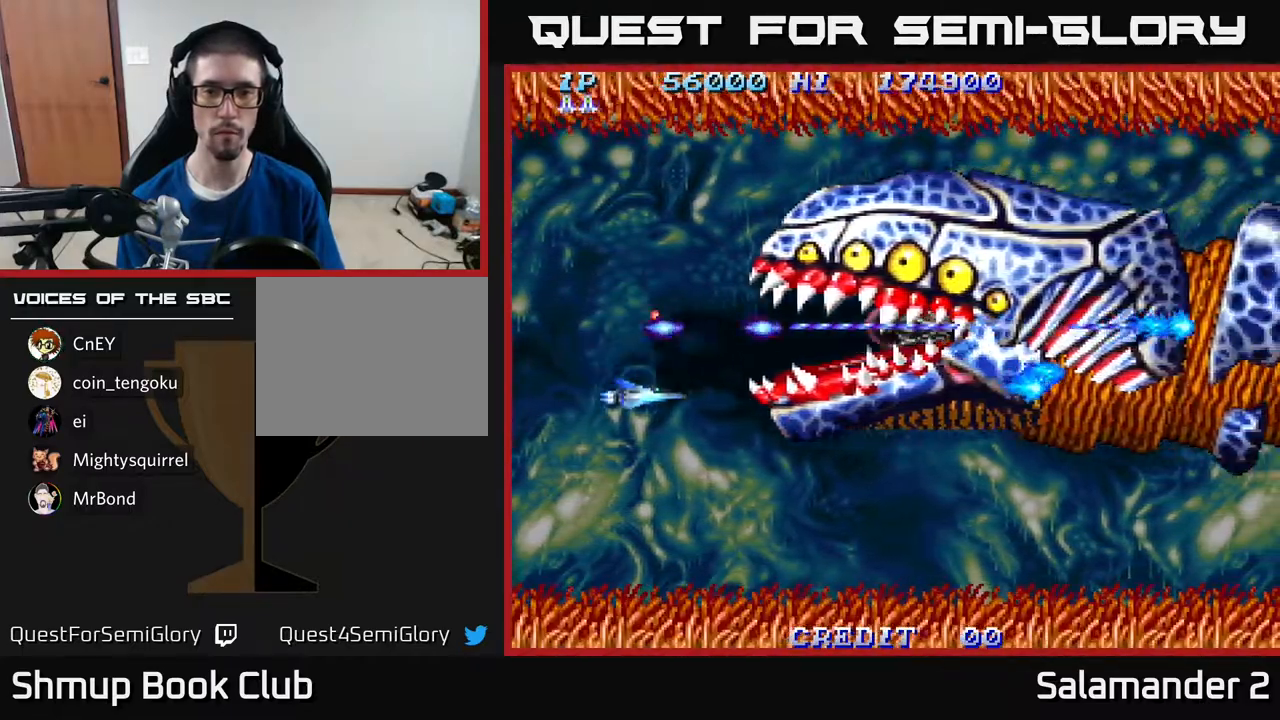
{"buttons": ["A"], "right_stick": "center", "events": [[233, "DPAD_DOWN", "up"]]}
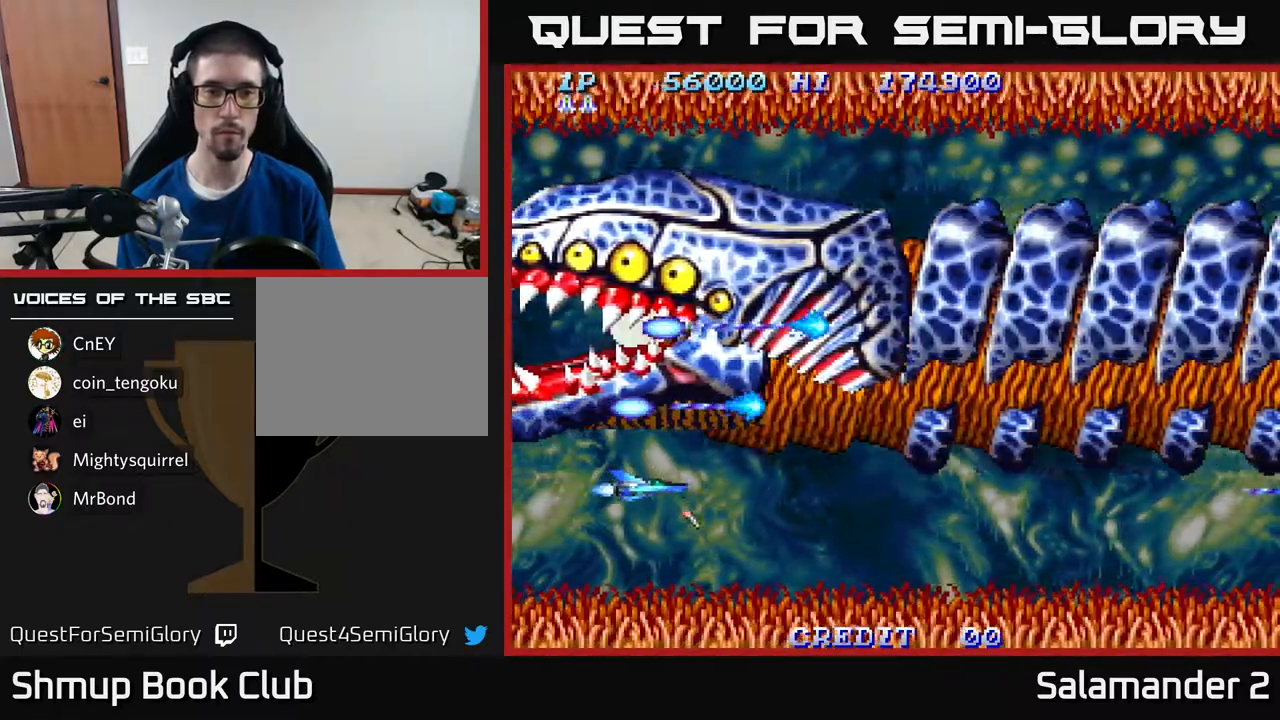
{"buttons": ["A"], "right_stick": "center", "events": []}
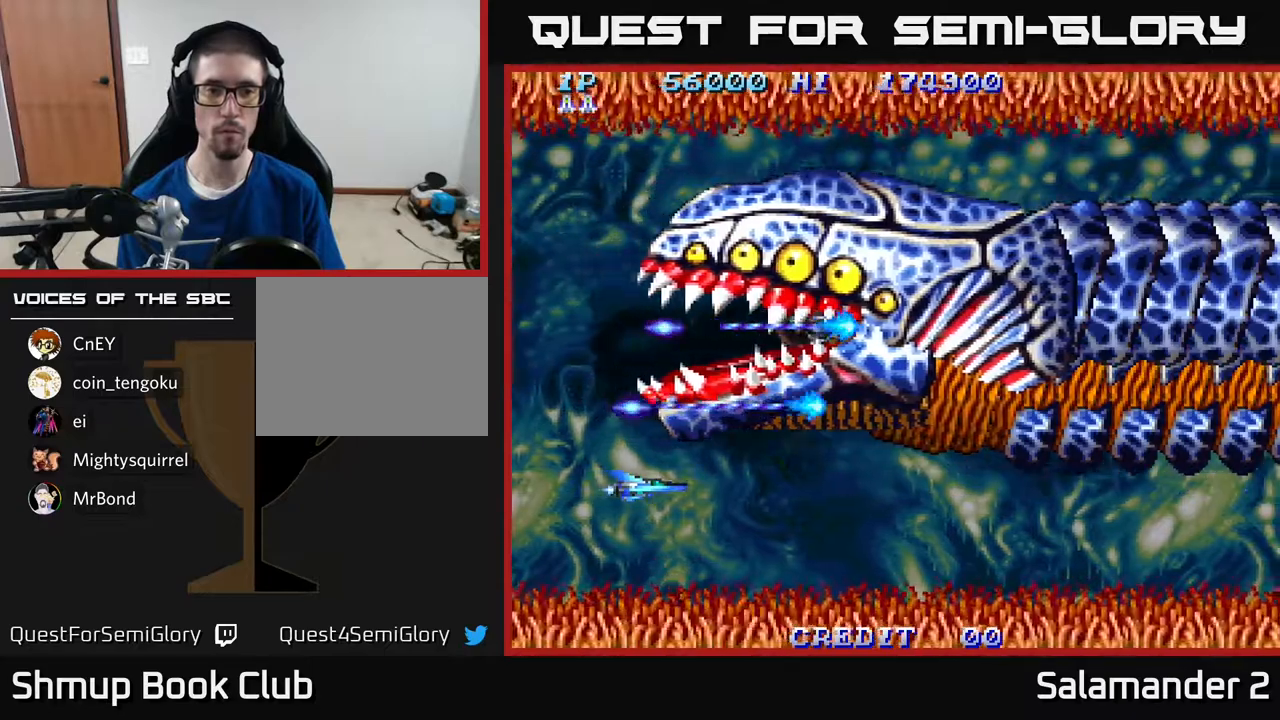
{"buttons": ["A"], "right_stick": "center", "events": []}